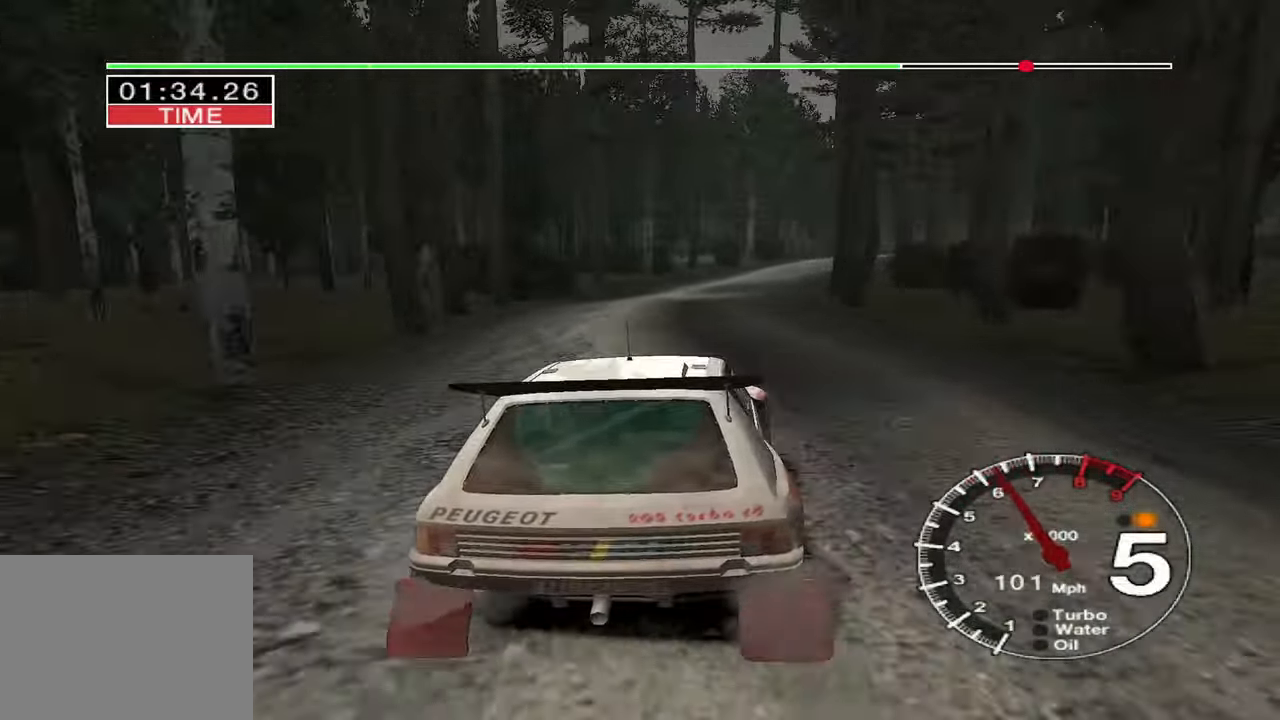
Gameplay with keyboard; each line is a JSON object with the keys held at the frame after it. "events" lists presses ("down") and releases ("up") of "down", "left", "right" and "up" between this image and that frame as [ms after this image, input, new state], when the widget could be followed in between. No other keys are recorded. Mouse input is not recorded.
{"keys": ["up"], "events": [[17, "right", "down"], [167, "right", "up"], [283, "right", "down"], [483, "right", "up"]]}
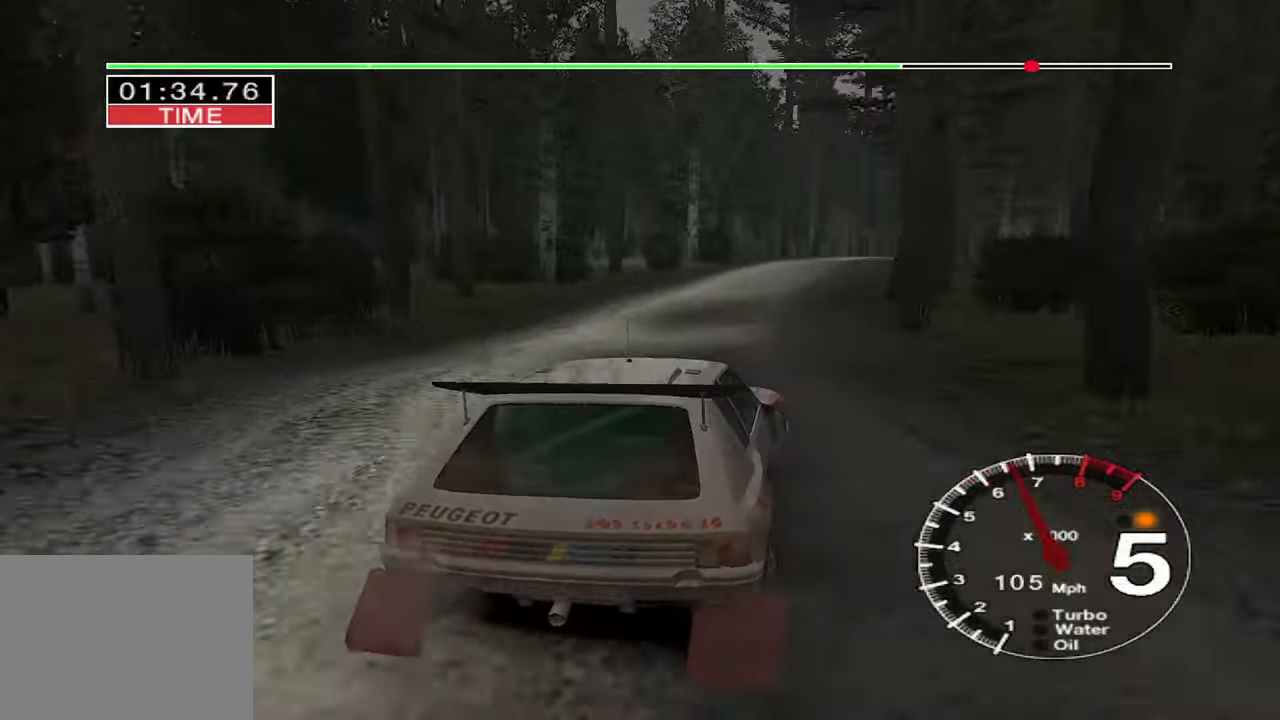
{"keys": ["right", "up"], "events": [[117, "right", "down"], [317, "right", "up"], [467, "right", "down"]]}
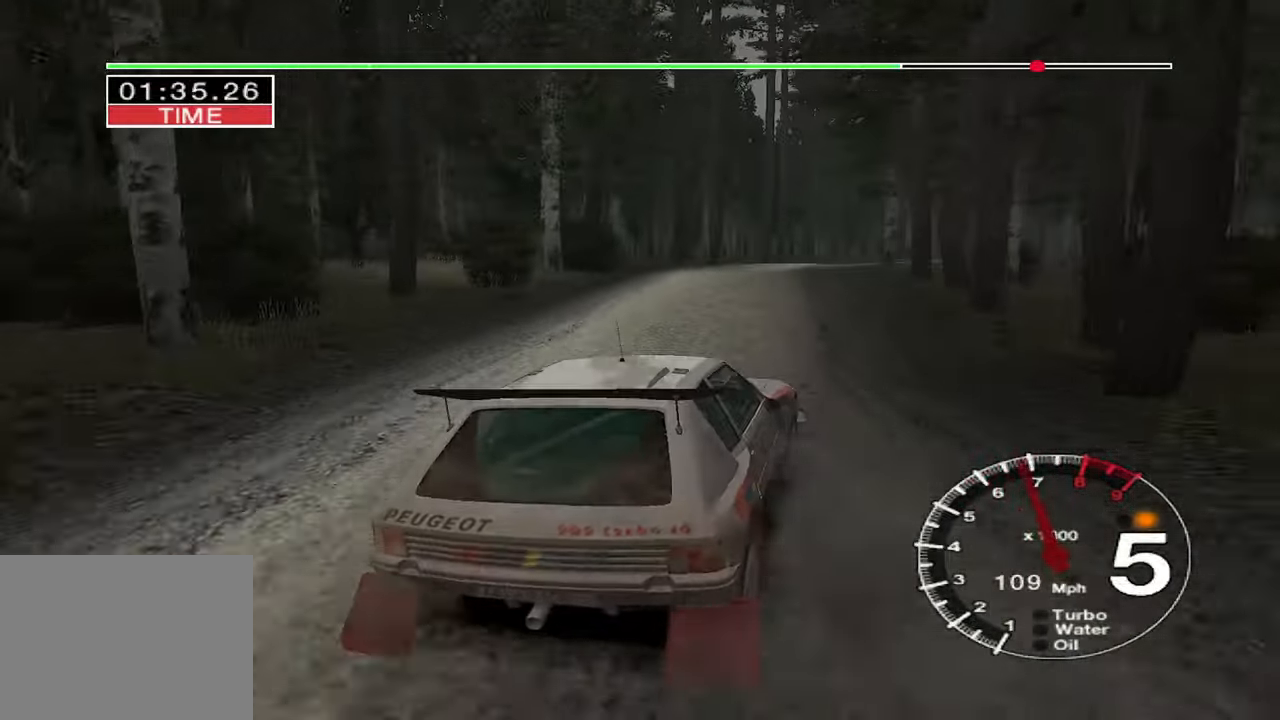
{"keys": ["right", "up"], "events": [[133, "up", "up"], [150, "right", "up"], [267, "right", "down"], [500, "up", "down"]]}
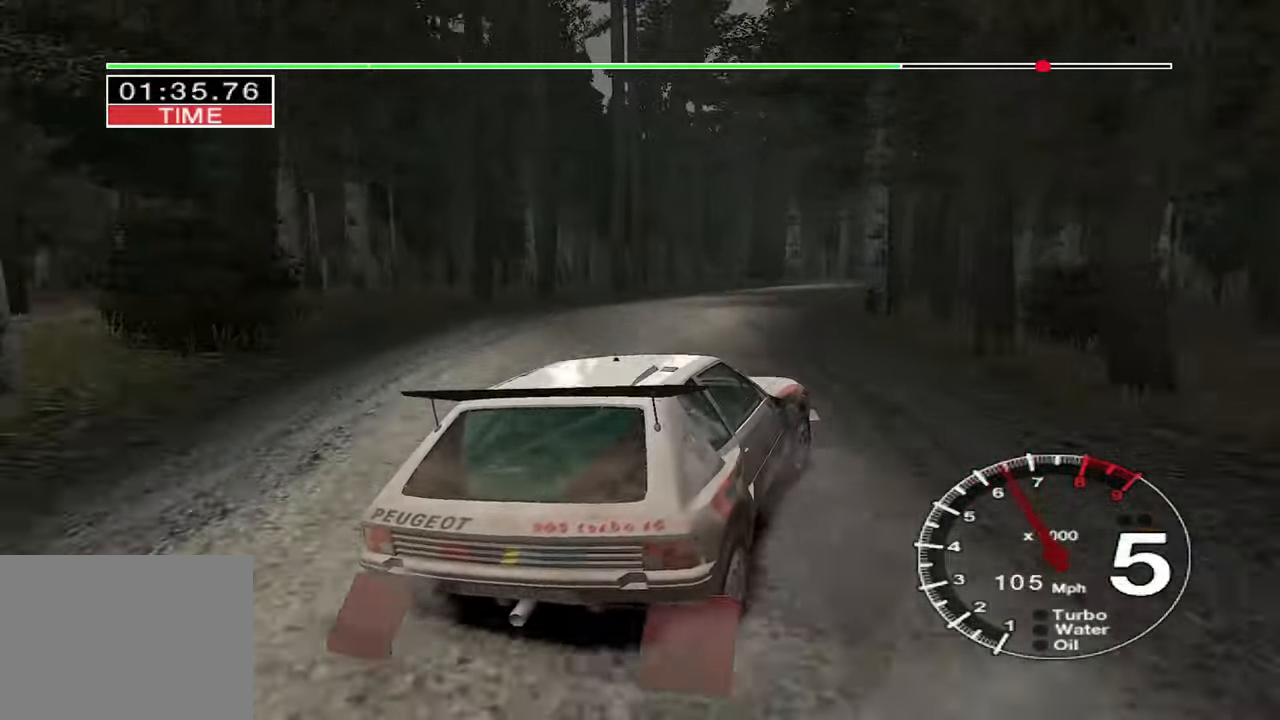
{"keys": [], "events": [[17, "right", "up"], [183, "up", "up"]]}
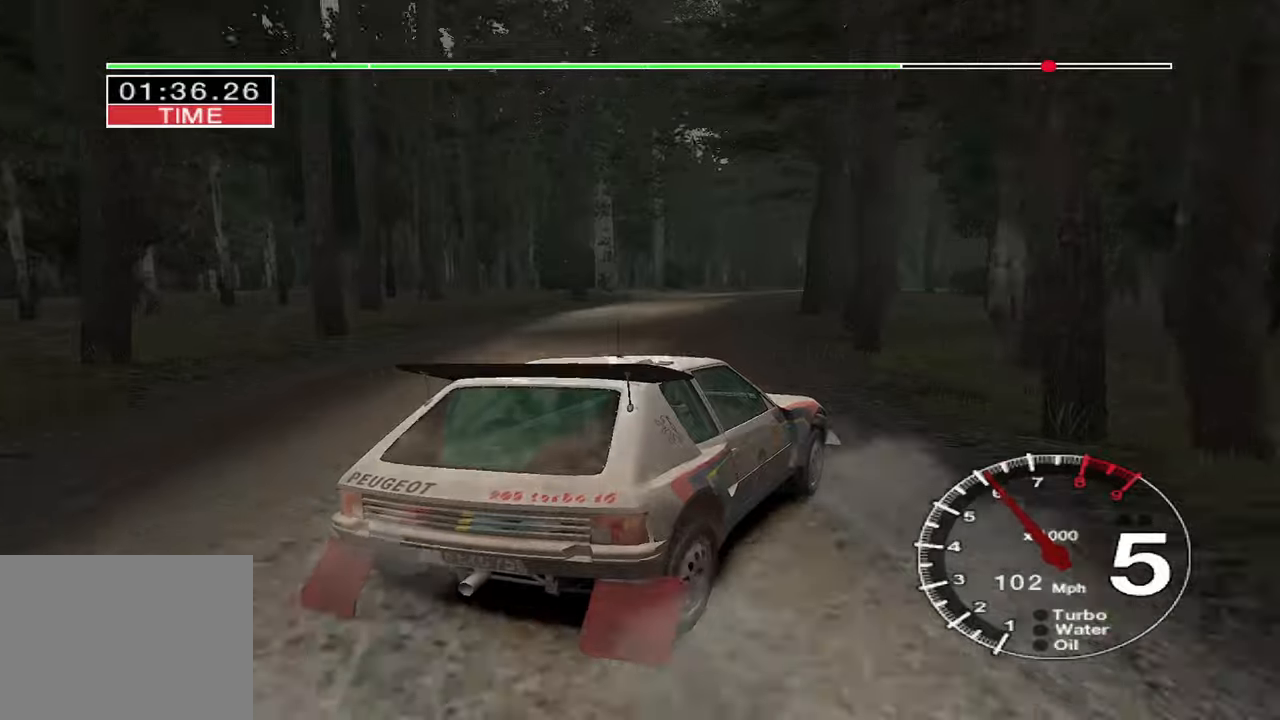
{"keys": ["up"], "events": [[150, "up", "down"]]}
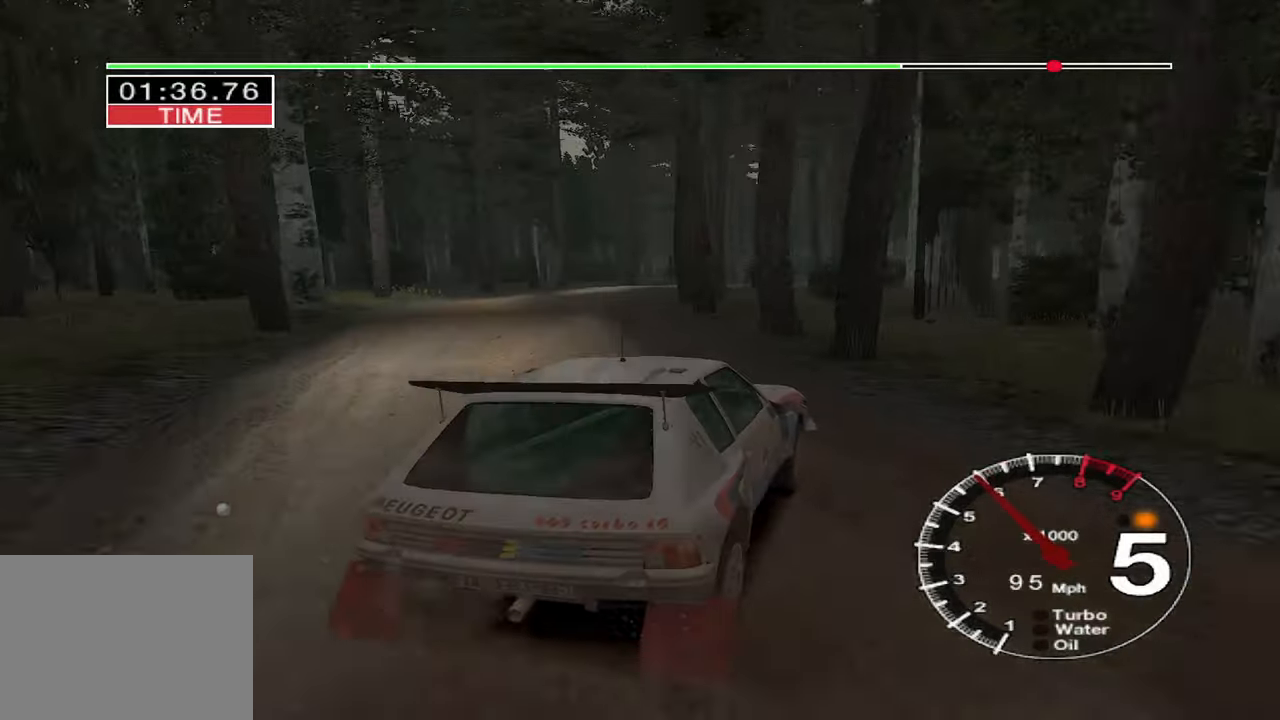
{"keys": ["right", "up"], "events": [[34, "left", "down"], [367, "left", "up"], [400, "right", "down"]]}
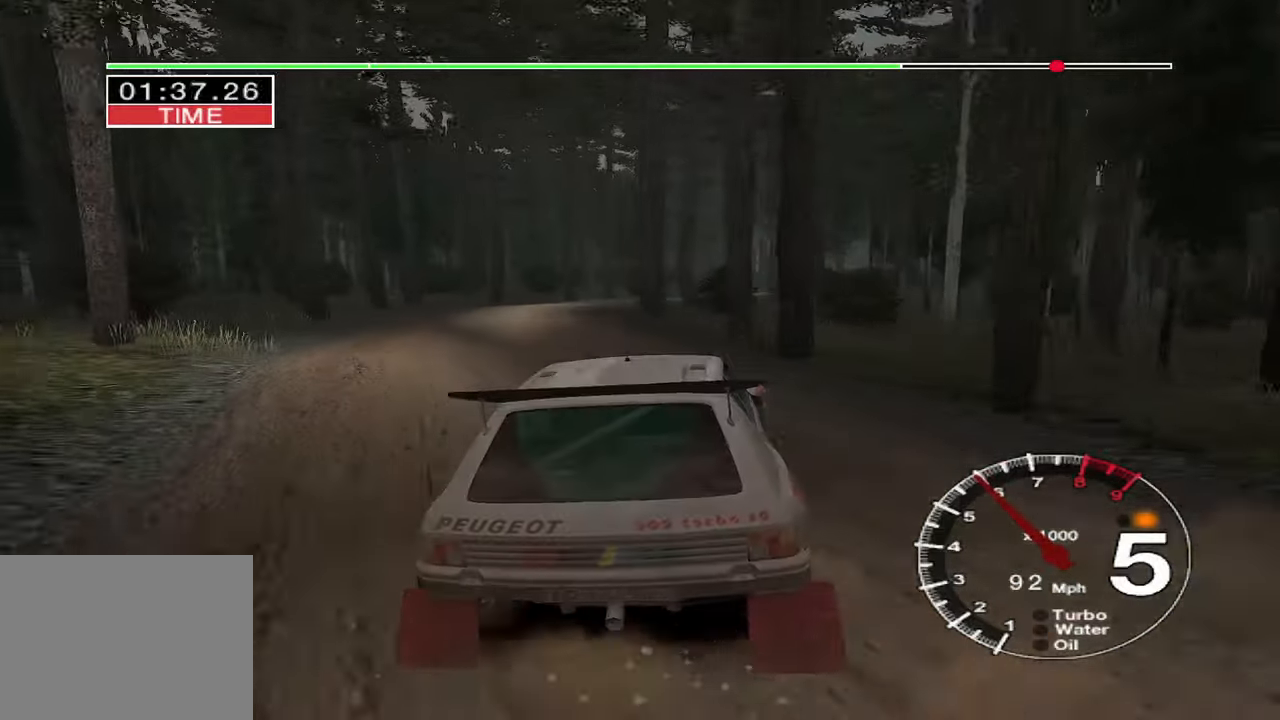
{"keys": ["right"], "events": [[334, "up", "up"]]}
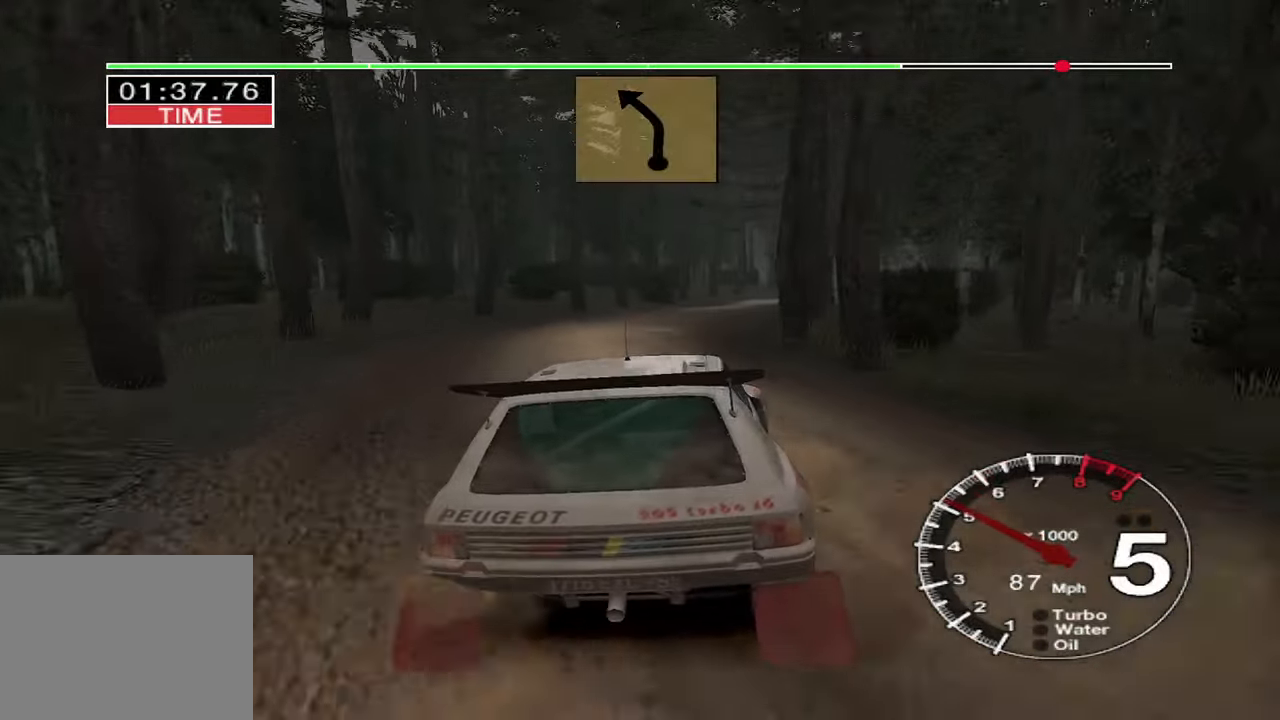
{"keys": ["up"], "events": [[34, "up", "down"], [117, "right", "up"]]}
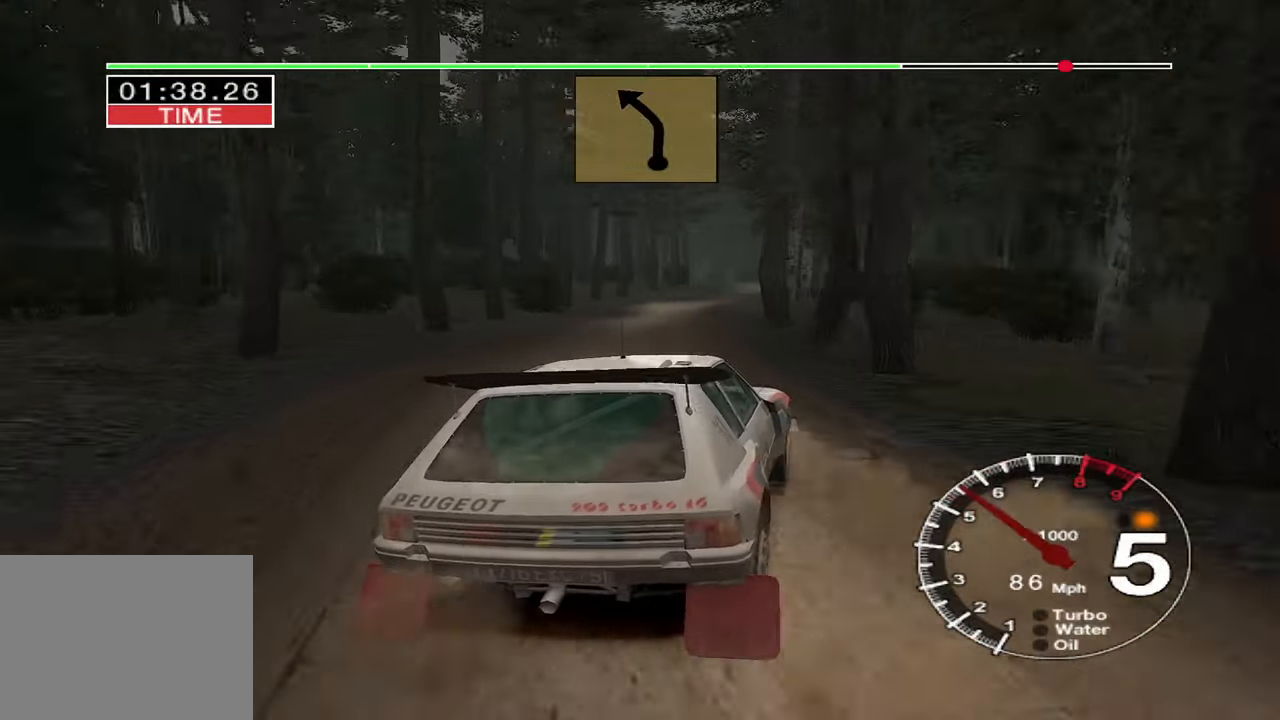
{"keys": ["left", "up"], "events": [[50, "left", "down"], [184, "left", "up"], [450, "left", "down"]]}
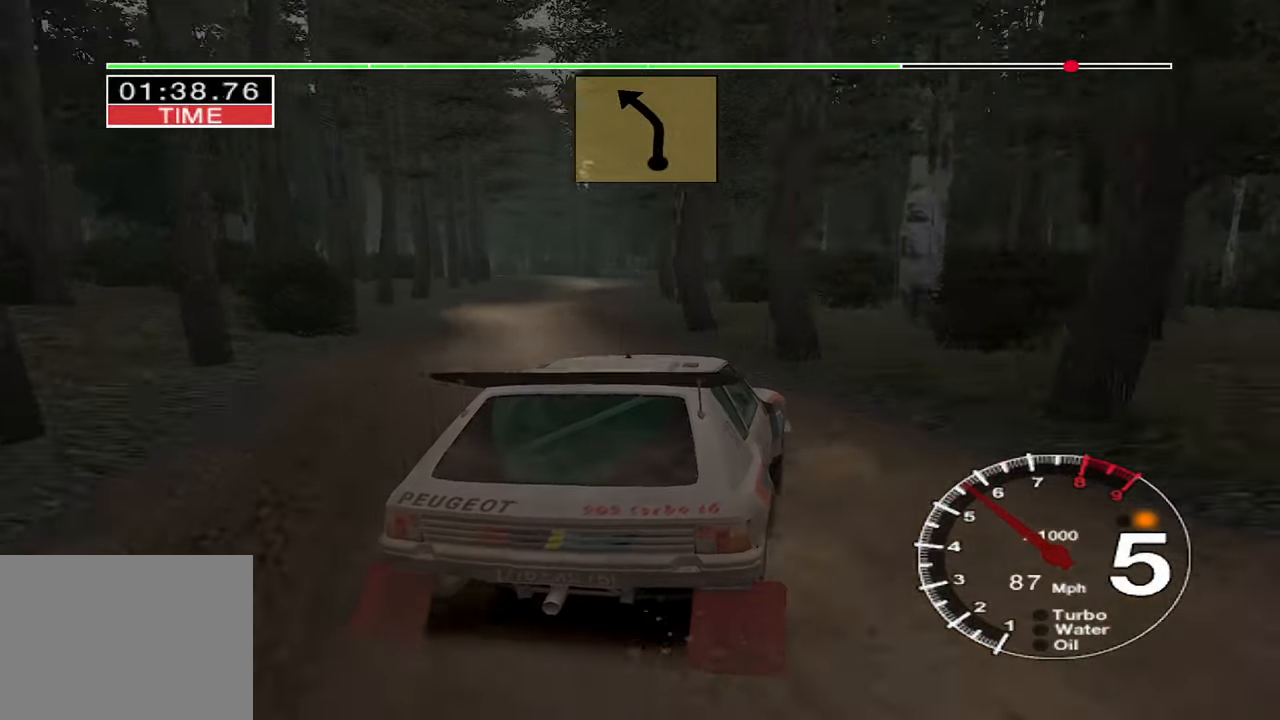
{"keys": ["left", "up"], "events": [[384, "left", "up"], [434, "left", "down"]]}
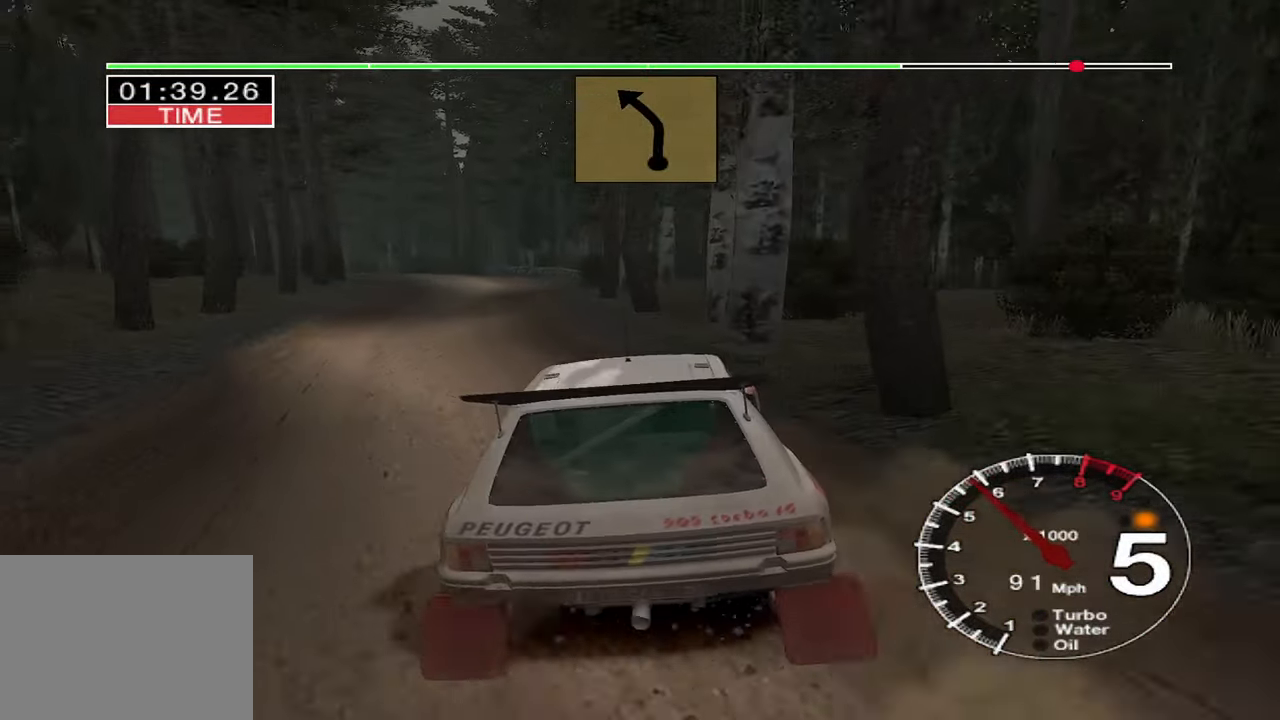
{"keys": [], "events": [[434, "left", "up"], [467, "up", "up"]]}
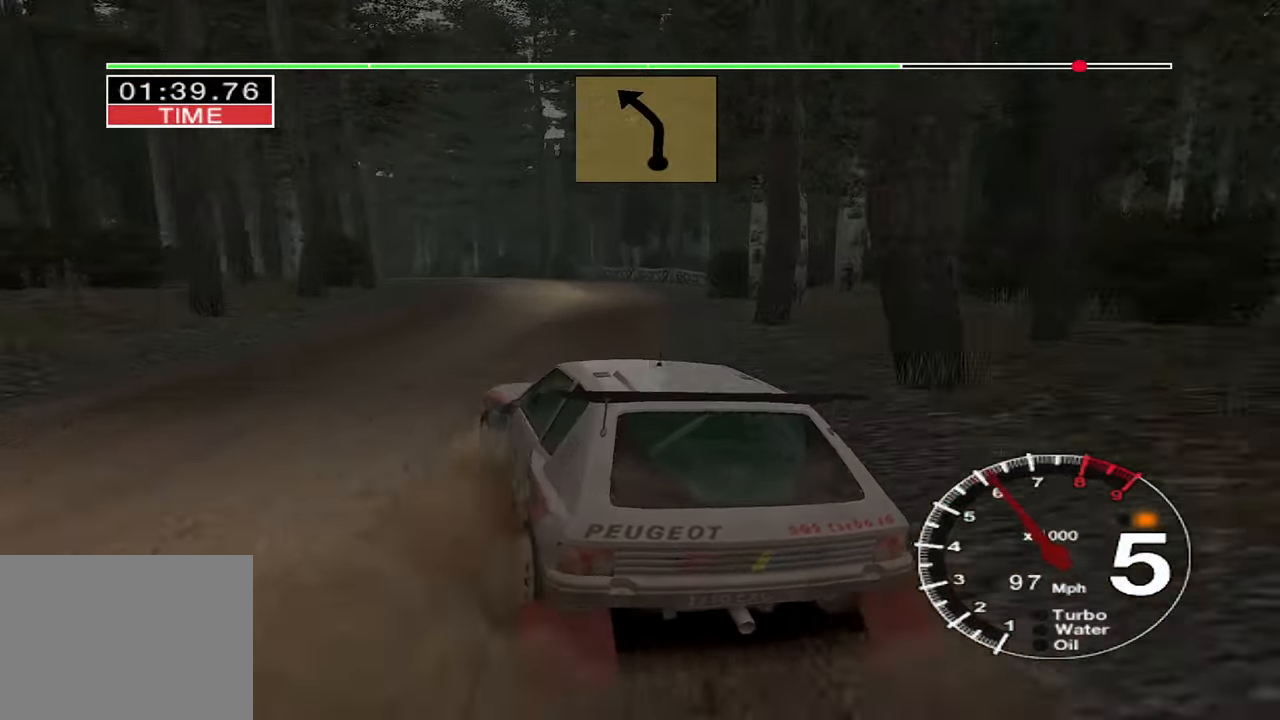
{"keys": ["left", "up"], "events": [[234, "up", "down"], [450, "left", "down"]]}
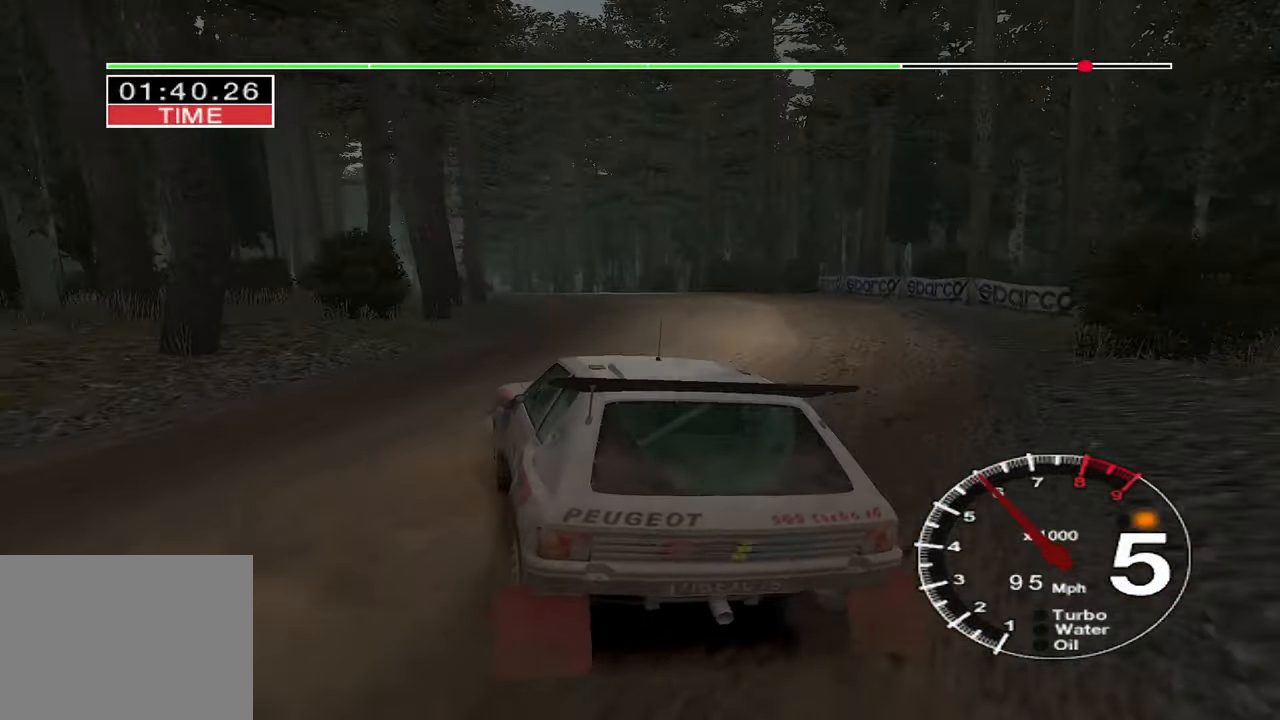
{"keys": ["up"], "events": [[167, "left", "up"], [367, "right", "down"], [500, "right", "up"]]}
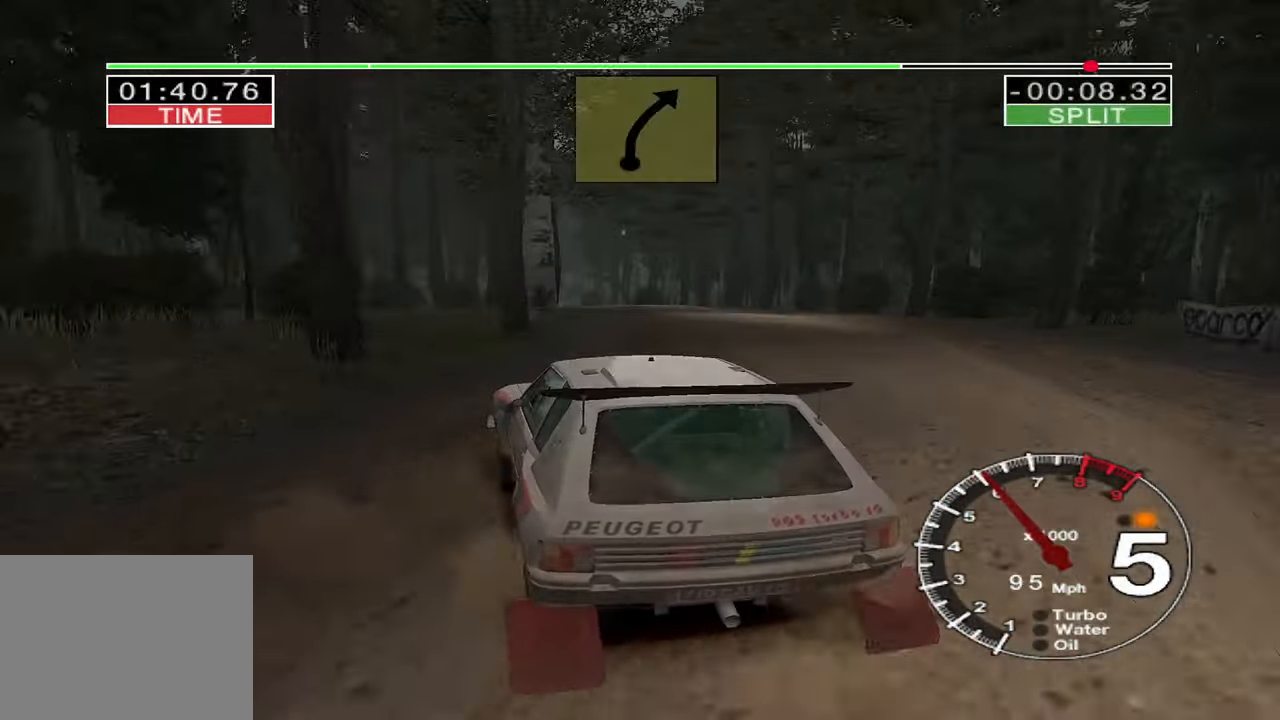
{"keys": ["up"], "events": [[284, "right", "down"], [484, "right", "up"]]}
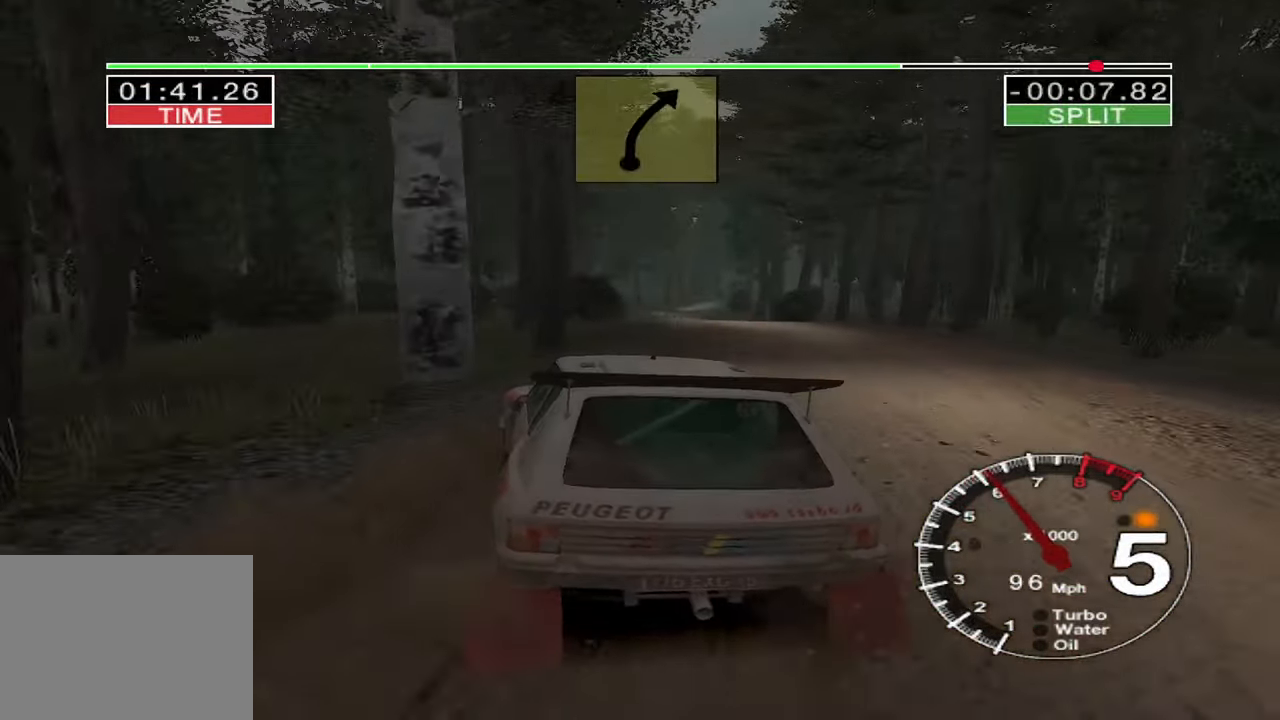
{"keys": ["right", "up"], "events": [[83, "right", "down"], [283, "right", "up"], [400, "right", "down"]]}
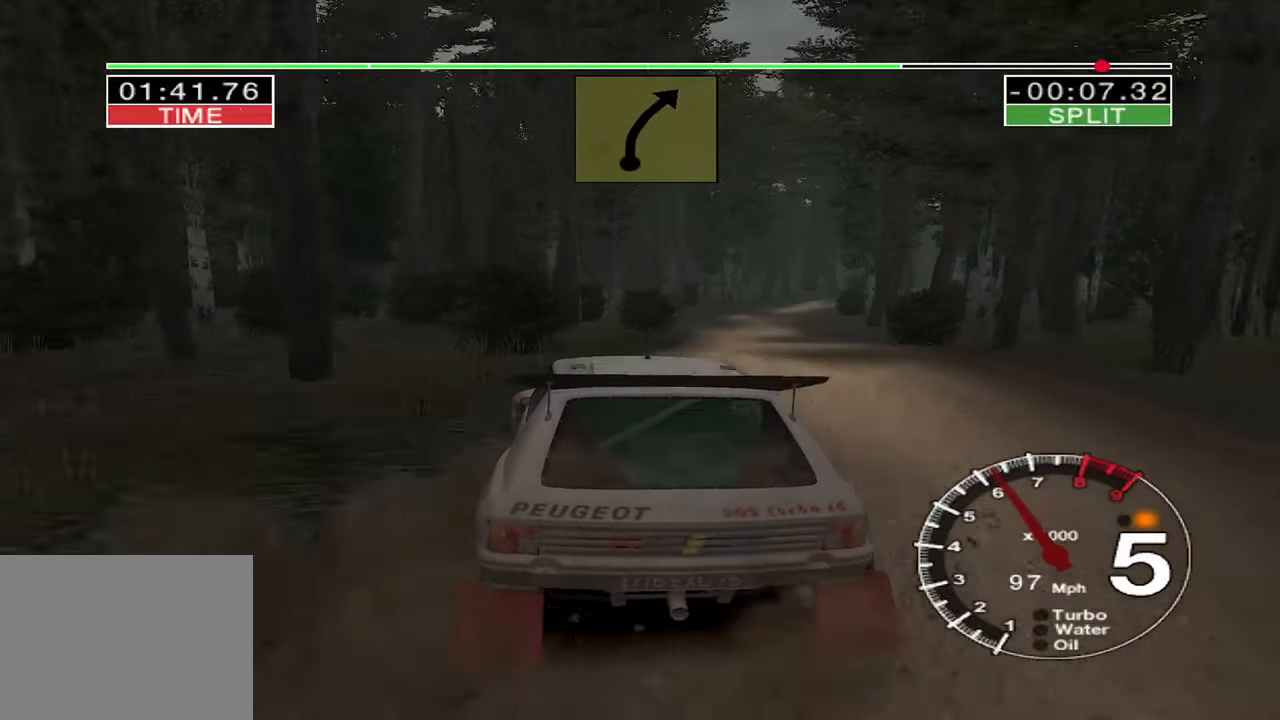
{"keys": ["up"], "events": [[383, "right", "up"]]}
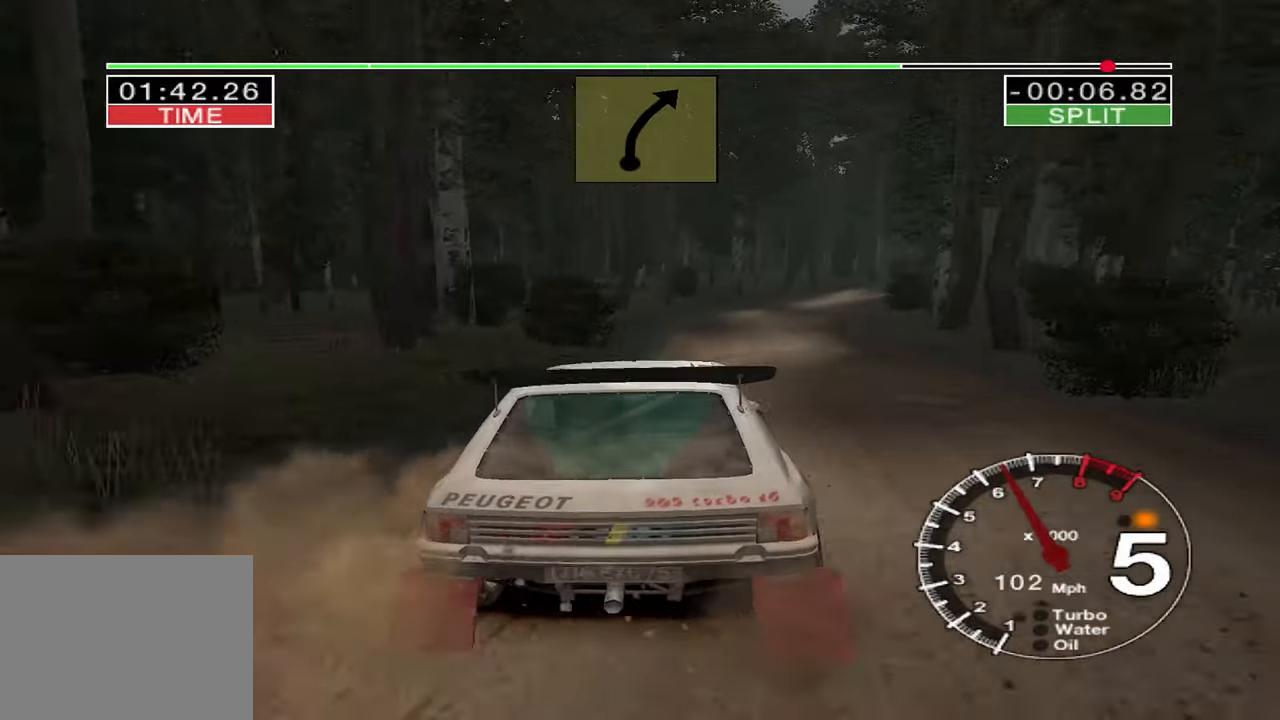
{"keys": ["up"], "events": [[33, "right", "down"], [350, "right", "up"]]}
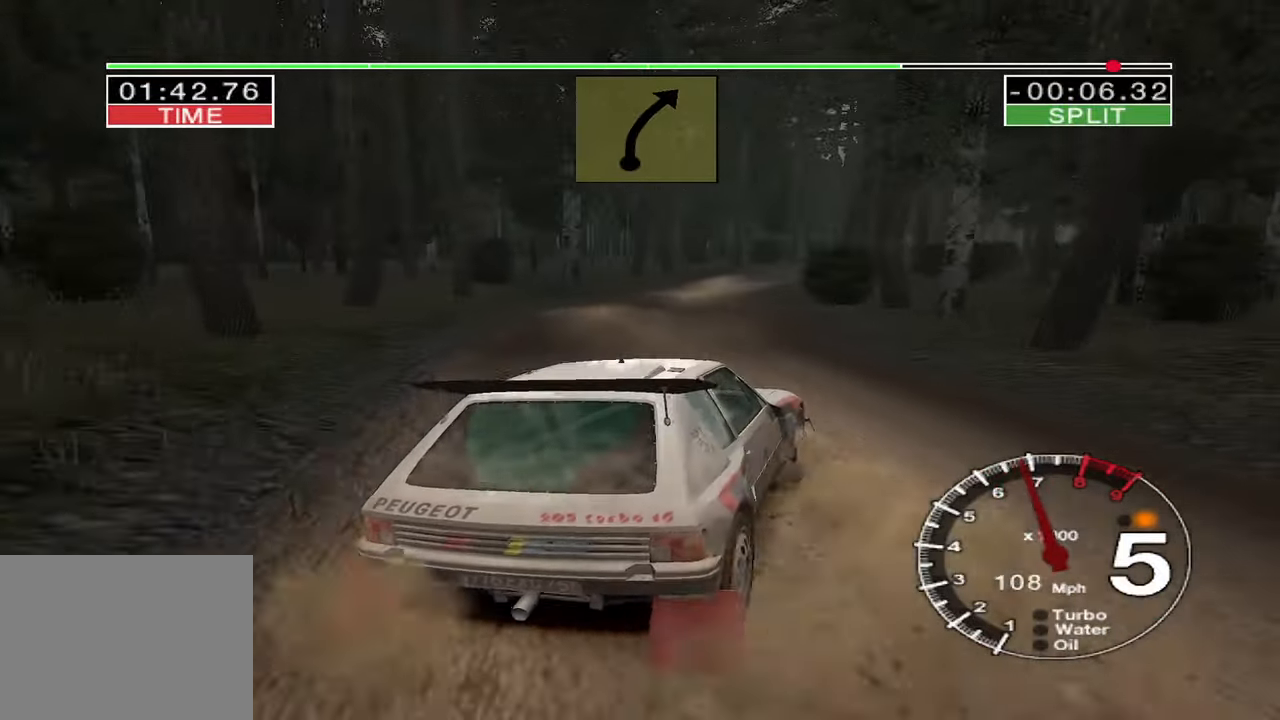
{"keys": ["left", "up"], "events": [[66, "left", "down"], [283, "left", "up"], [400, "left", "down"]]}
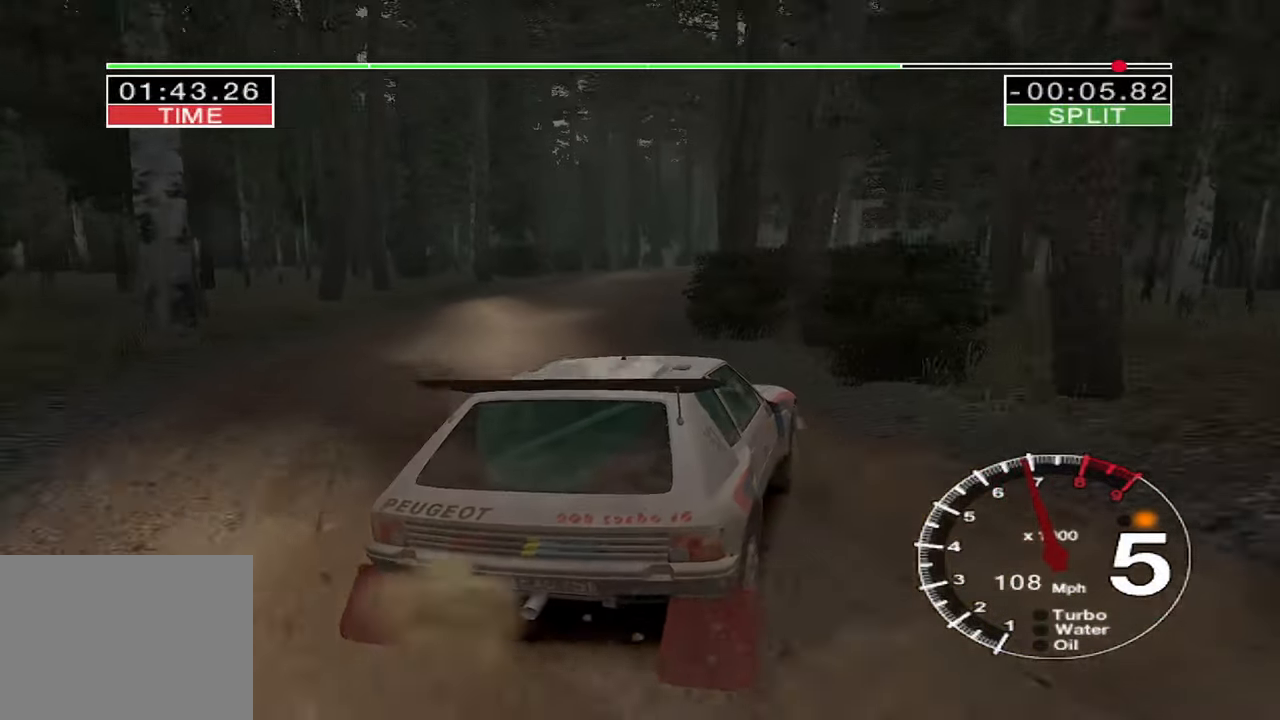
{"keys": ["right", "up"], "events": [[300, "left", "up"], [316, "right", "down"]]}
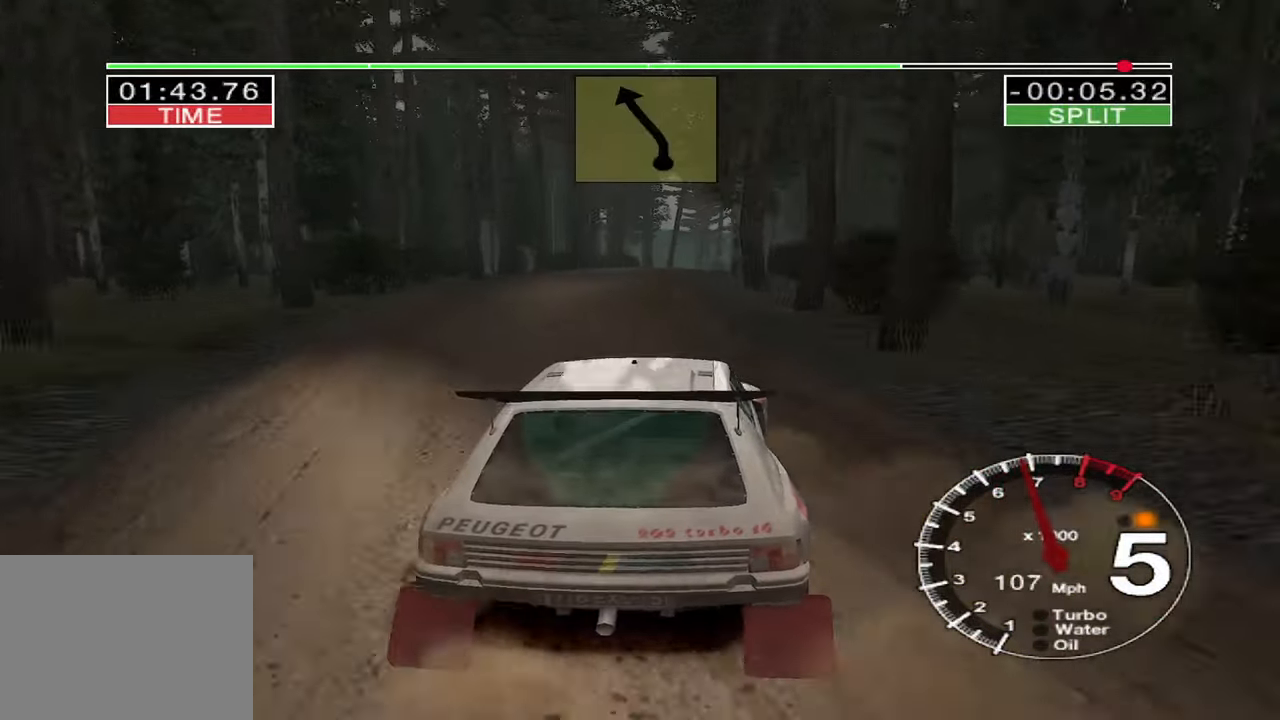
{"keys": ["left", "up"], "events": [[350, "right", "up"], [450, "left", "down"]]}
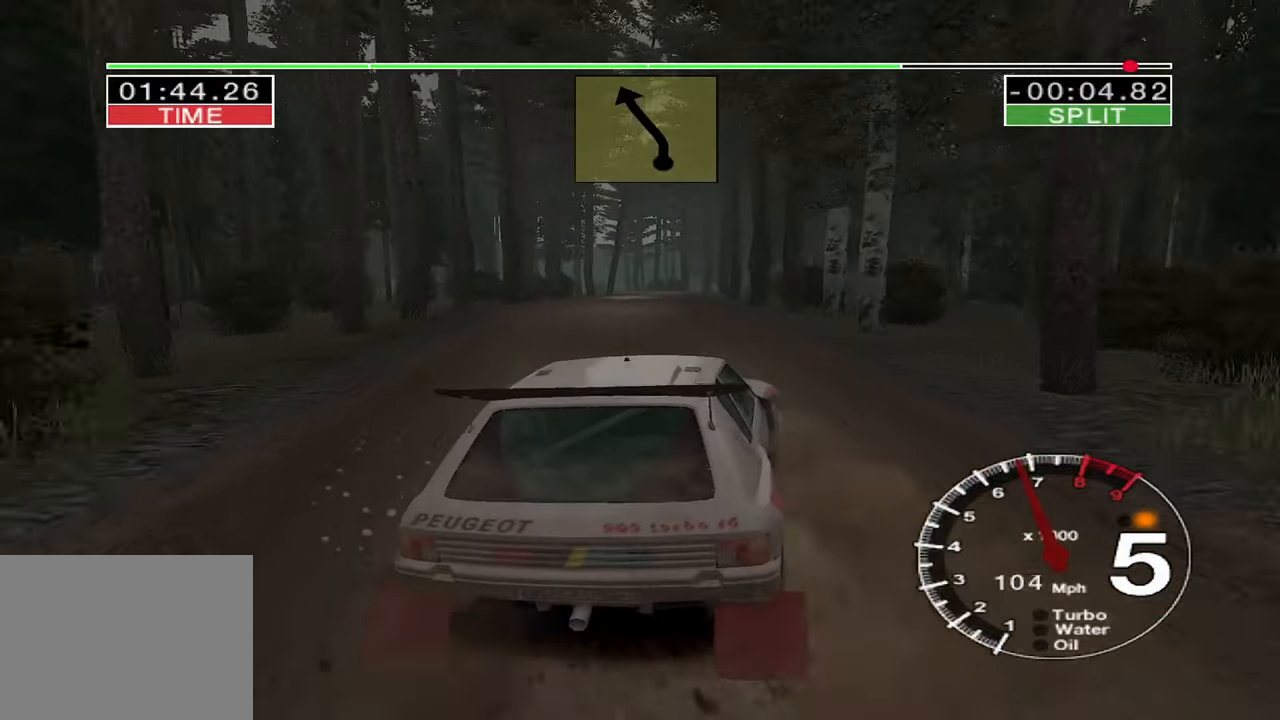
{"keys": ["left", "up"], "events": [[283, "left", "up"], [483, "left", "down"]]}
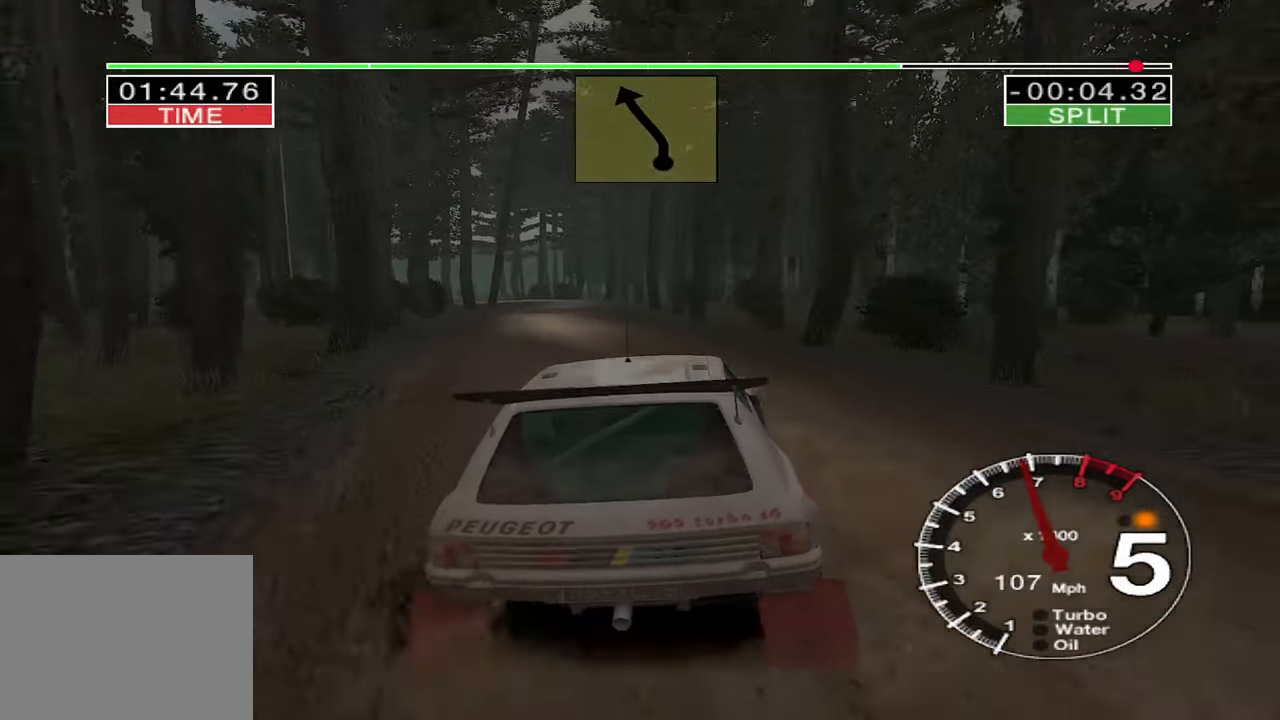
{"keys": ["up"], "events": [[233, "left", "up"]]}
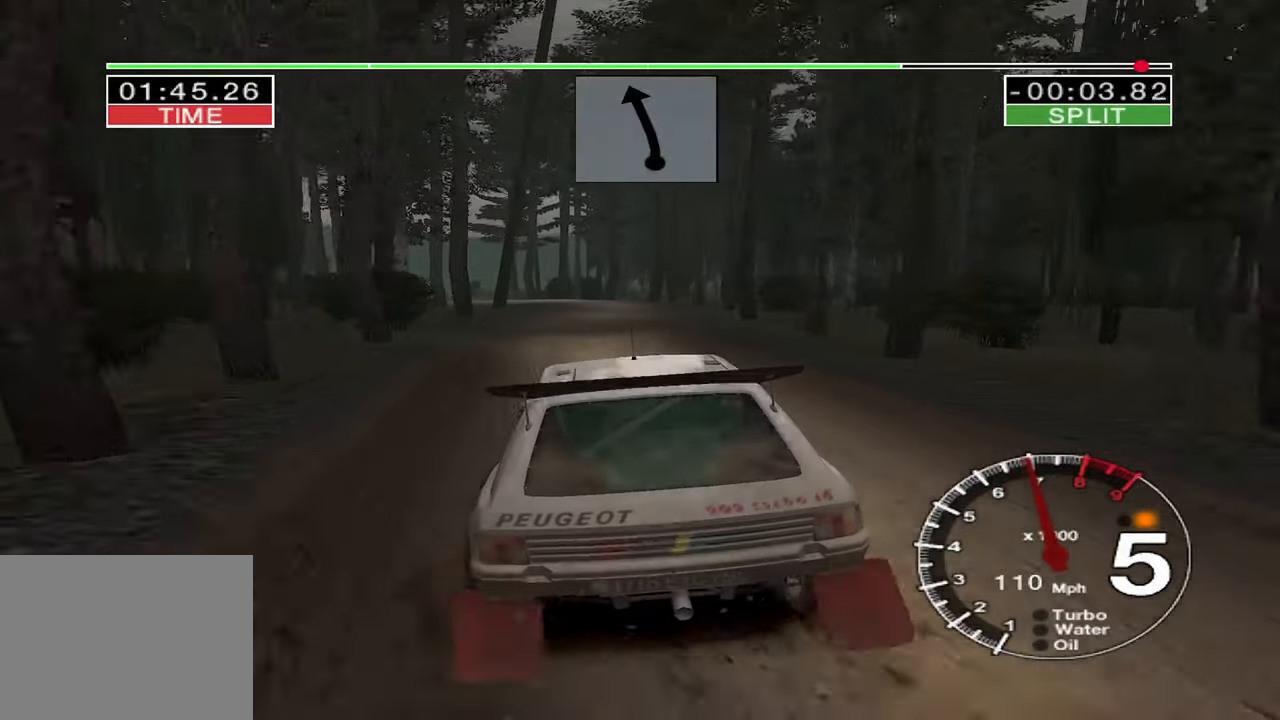
{"keys": ["left", "up"], "events": [[100, "left", "down"], [283, "left", "up"], [400, "left", "down"]]}
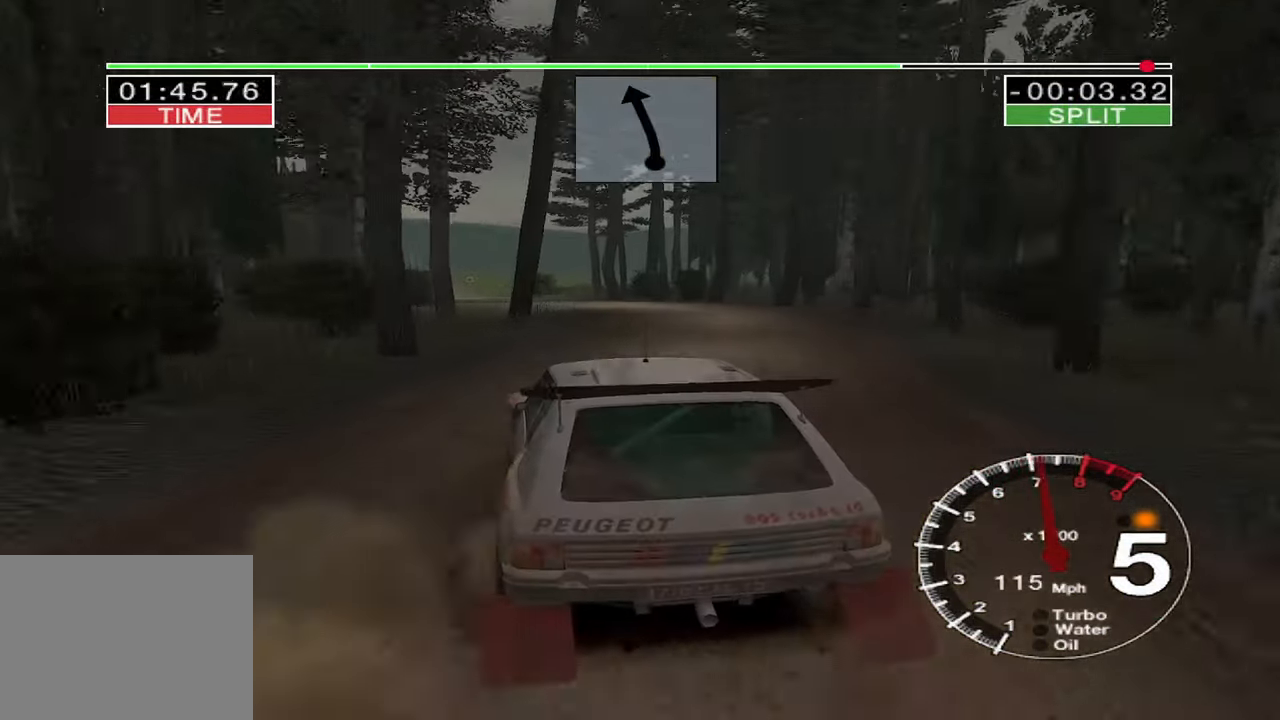
{"keys": ["right", "up"], "events": [[83, "left", "up"], [233, "left", "down"], [350, "left", "up"], [433, "right", "down"]]}
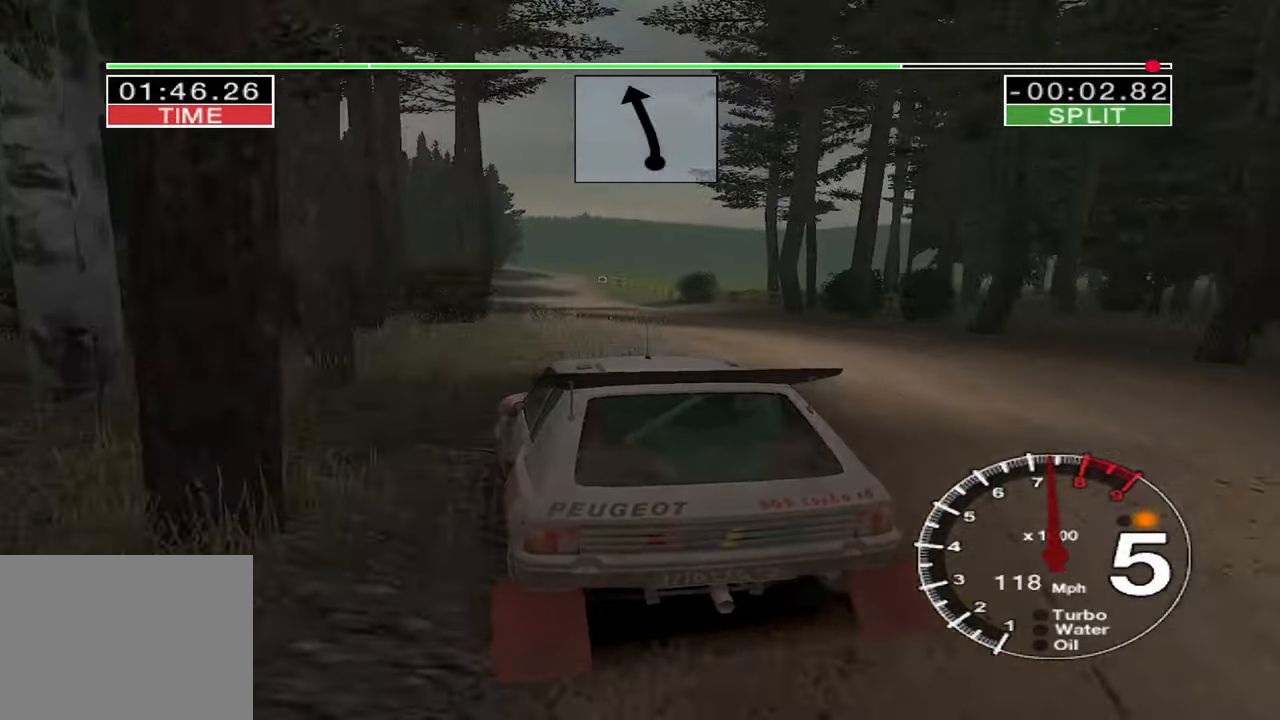
{"keys": ["left", "up"], "events": [[117, "right", "up"], [267, "left", "down"]]}
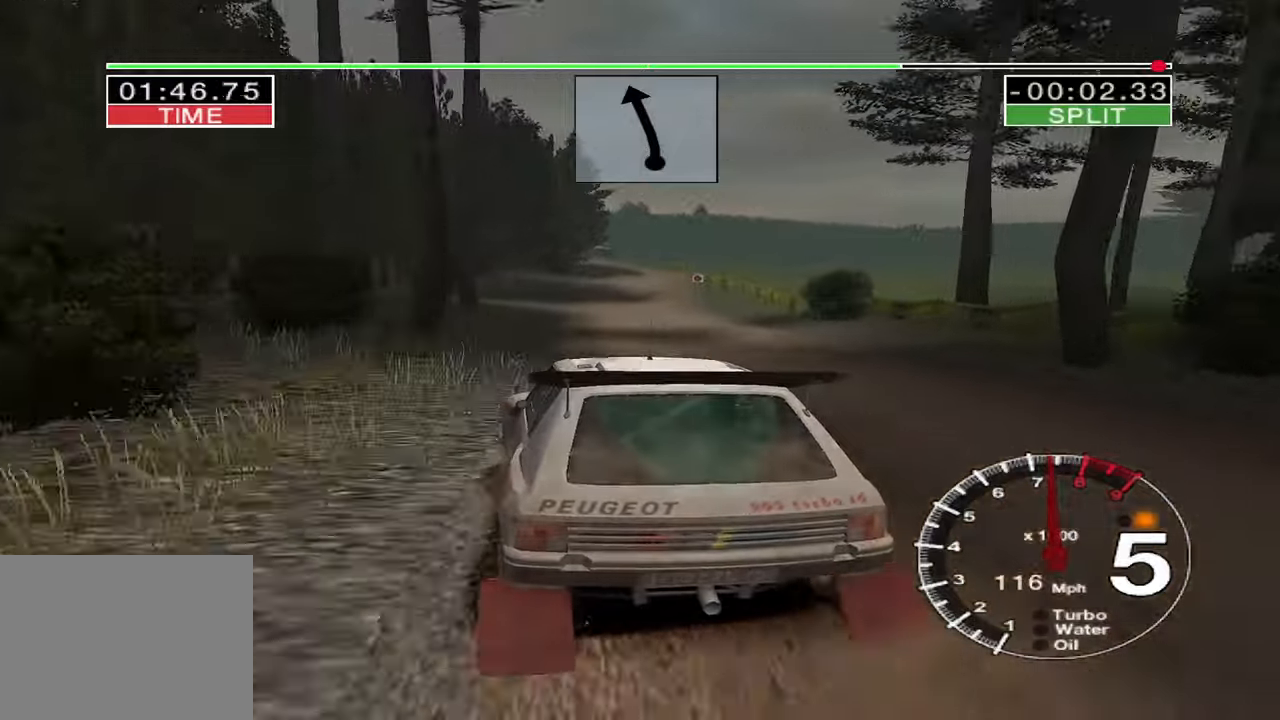
{"keys": ["right", "up"], "events": [[83, "left", "up"], [200, "right", "down"]]}
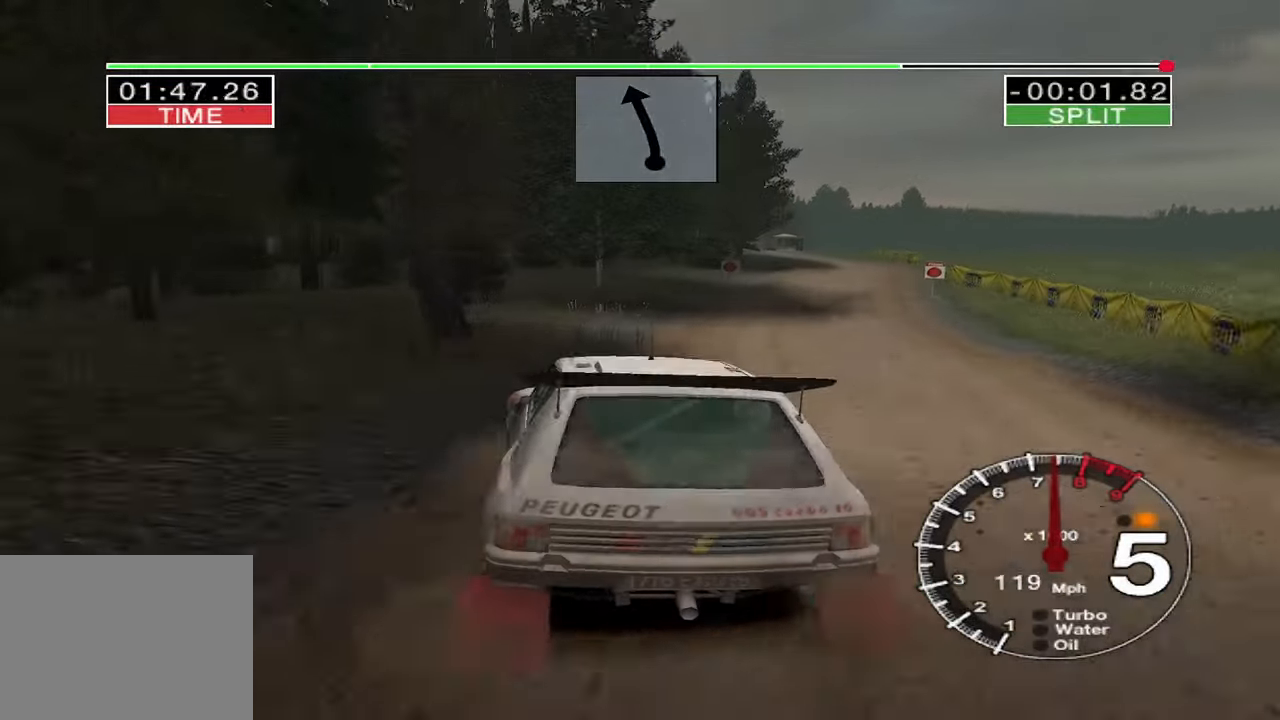
{"keys": ["left", "up"], "events": [[450, "right", "up"], [467, "left", "down"]]}
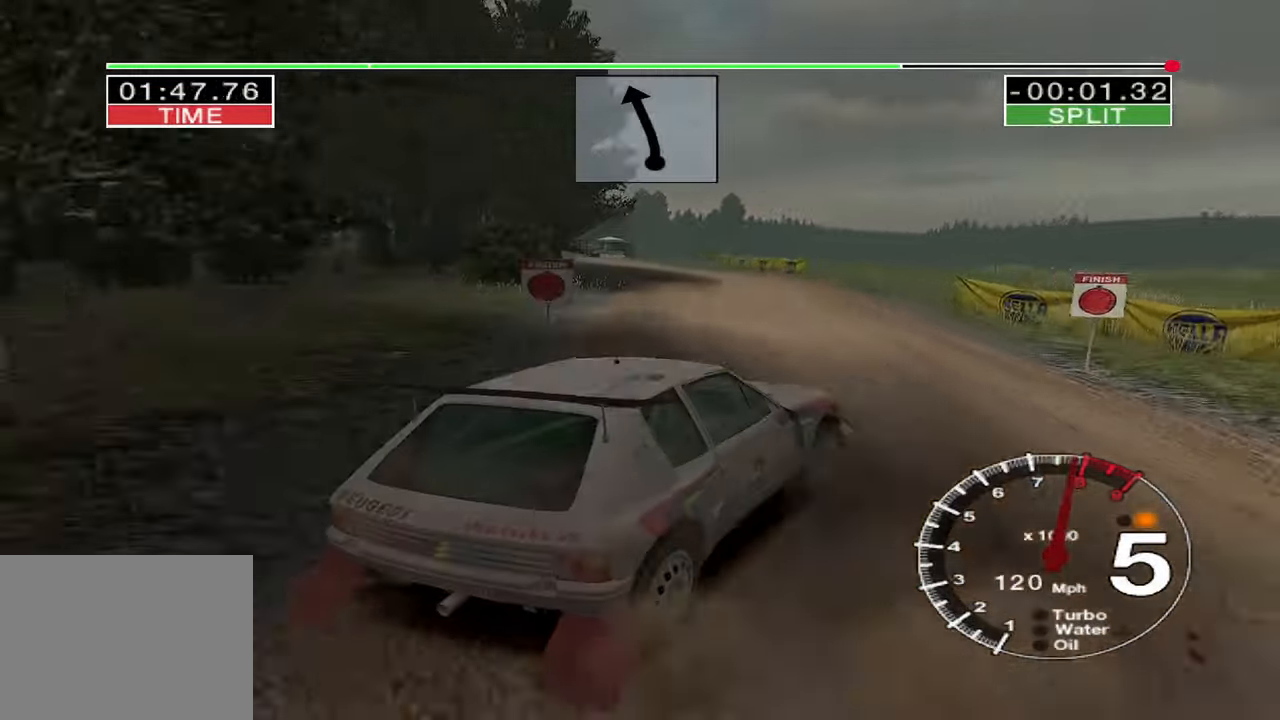
{"keys": ["down", "left"], "events": [[317, "up", "up"], [400, "down", "down"]]}